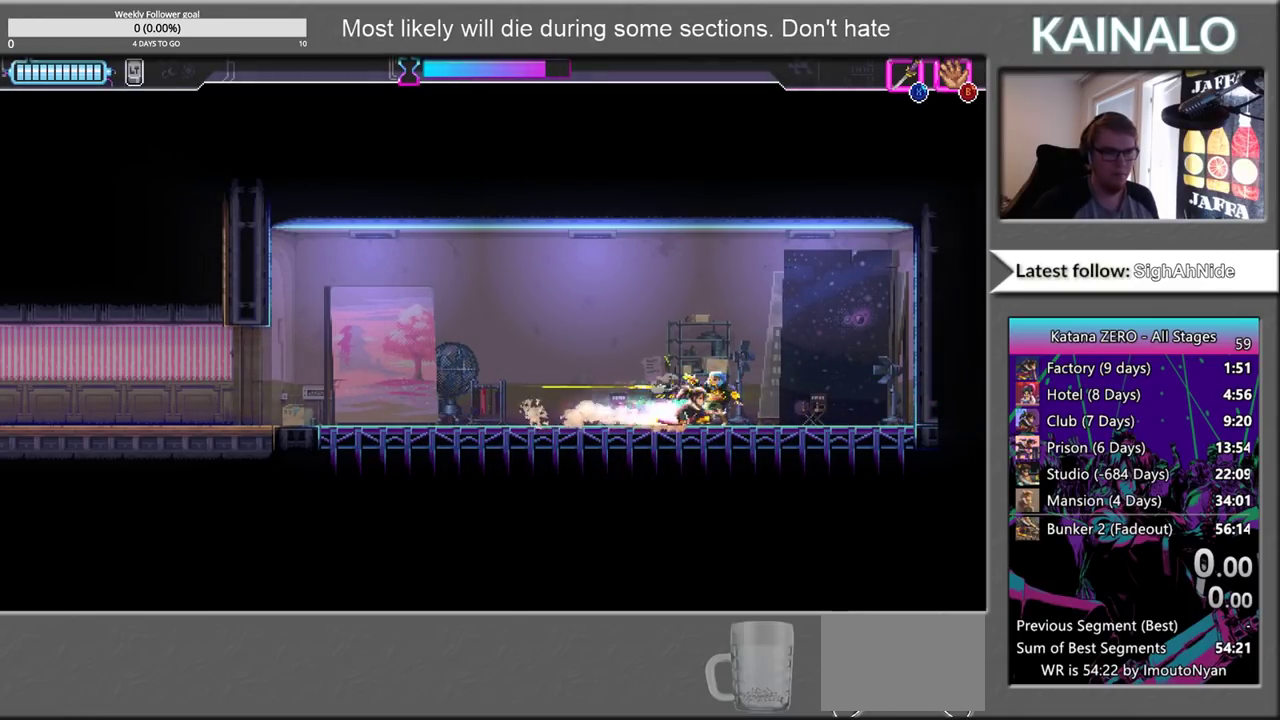
Gameplay with a controller (Xbox layout); each line is a JSON object with the inputs held at the frame after it. "events" lists button and stick changes between this image and that frame as [ms after this image, input, new state], when the widget could be followed in between.
{"buttons": [], "left_stick": "center", "right_stick": "center", "events": [[233, "left_stick", "left"], [283, "X", "down"], [350, "X", "up"], [450, "left_stick", "center"]]}
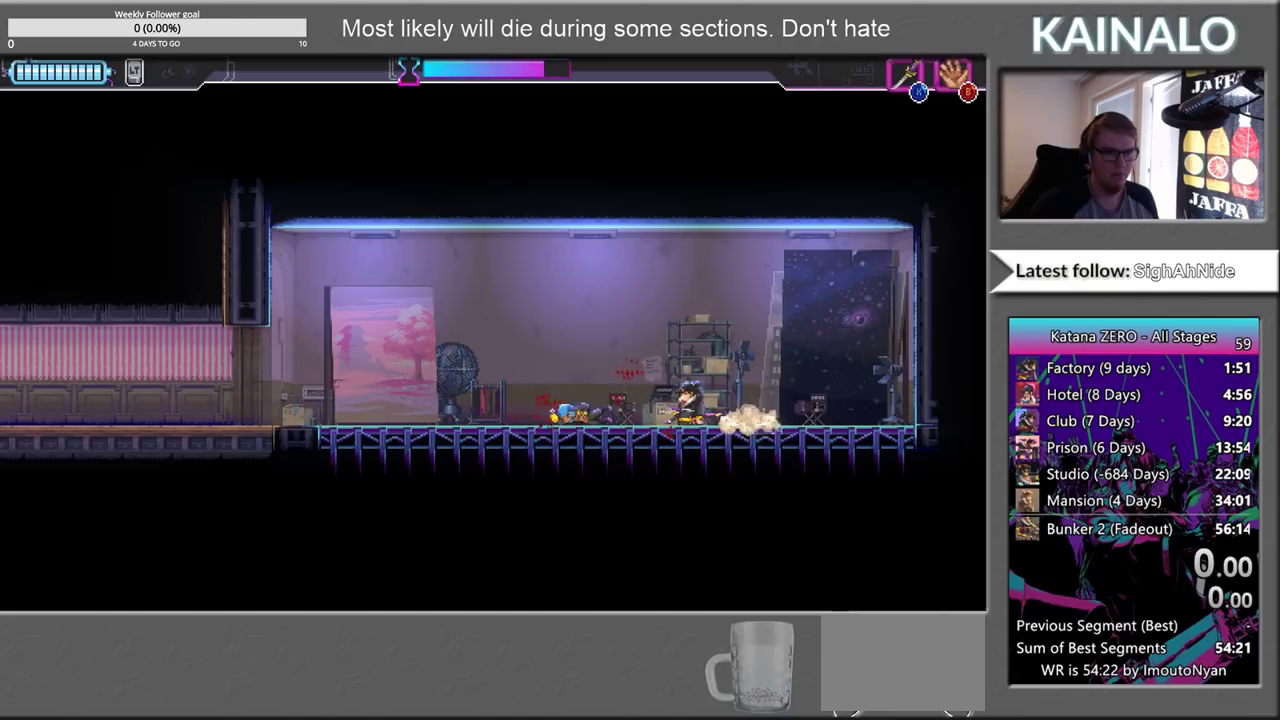
{"buttons": [], "left_stick": "left", "right_stick": "center", "events": [[400, "left_stick", "left"]]}
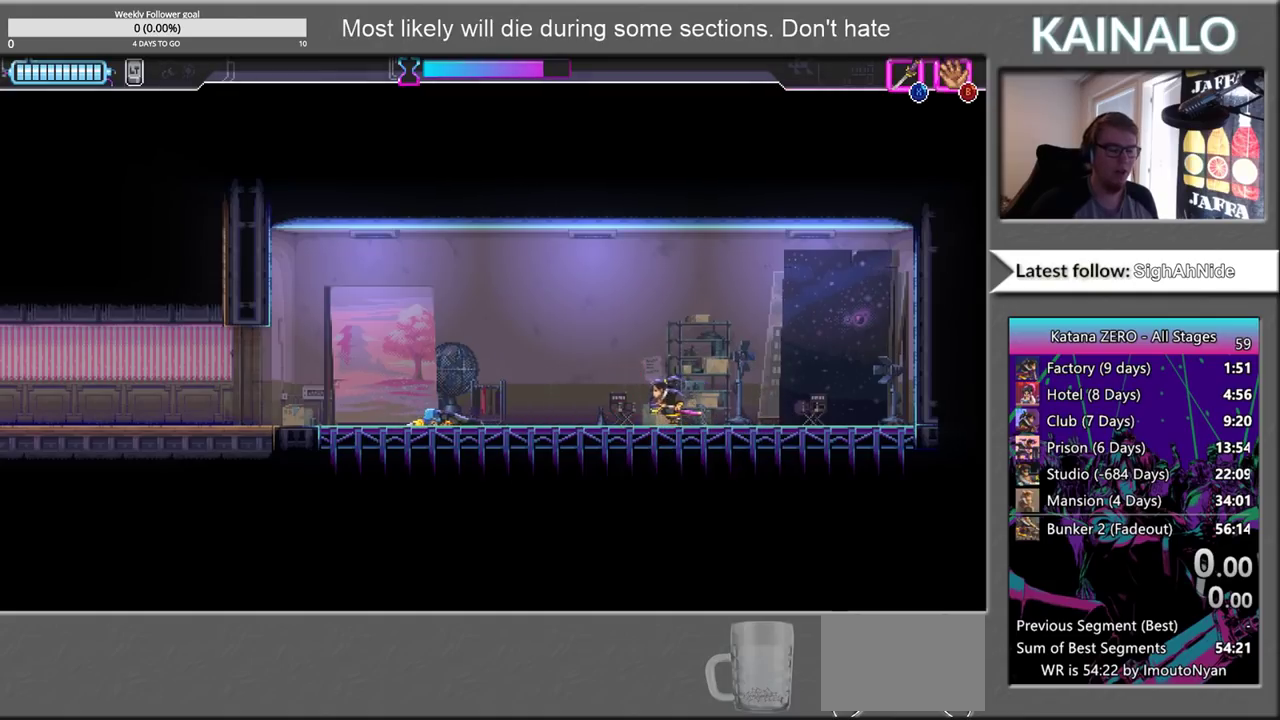
{"buttons": [], "left_stick": "center", "right_stick": "center", "events": [[100, "left_stick", "center"]]}
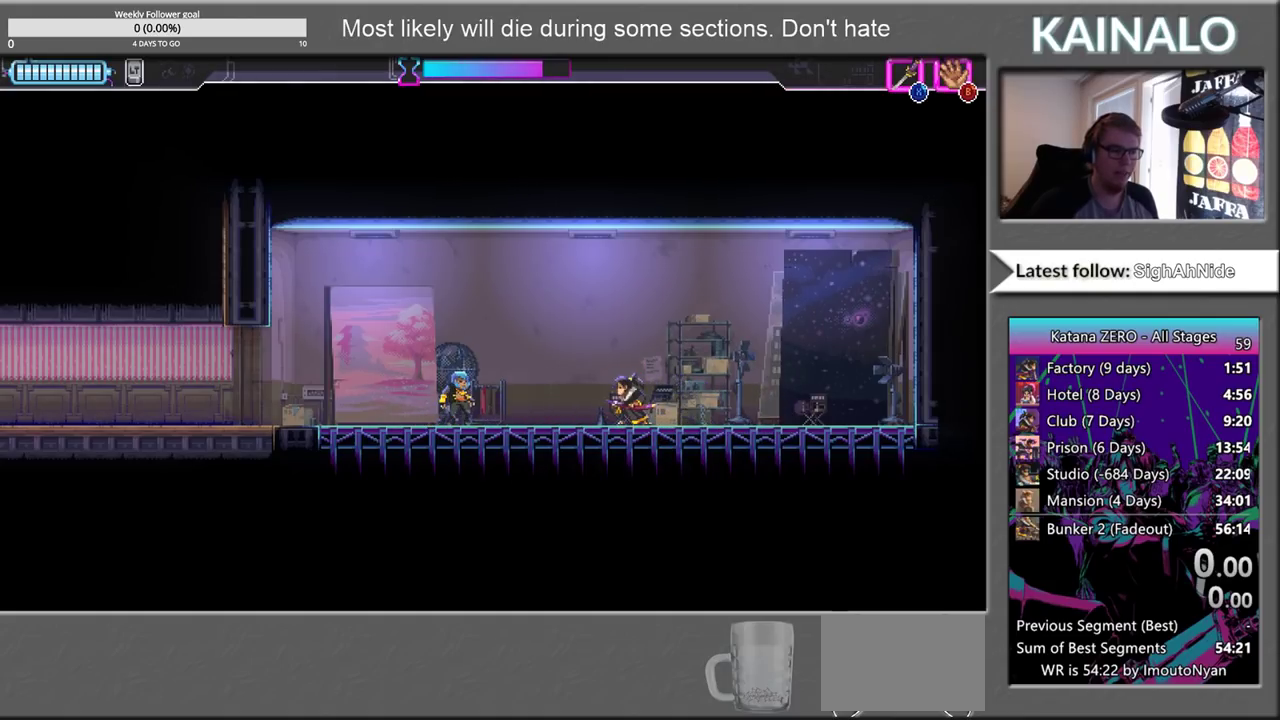
{"buttons": [], "left_stick": "left", "right_stick": "center", "events": [[133, "left_stick", "left"]]}
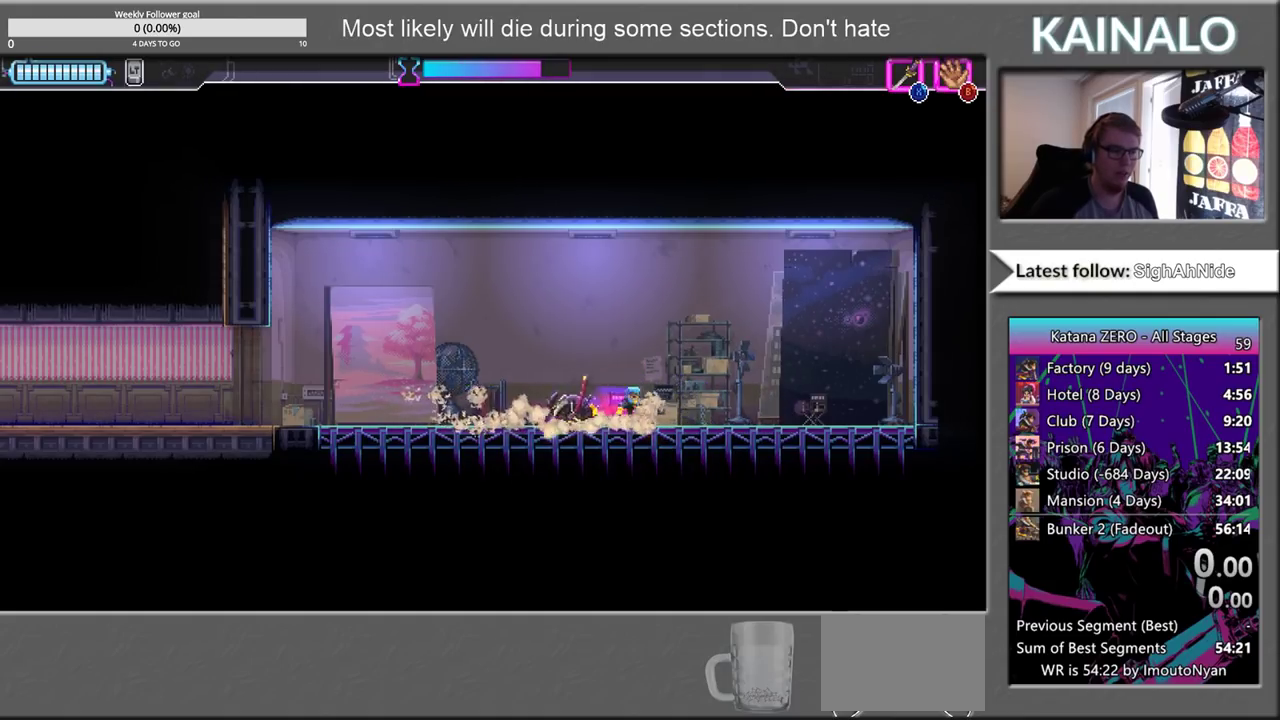
{"buttons": [], "left_stick": "right", "right_stick": "center", "events": [[150, "left_stick", "right"]]}
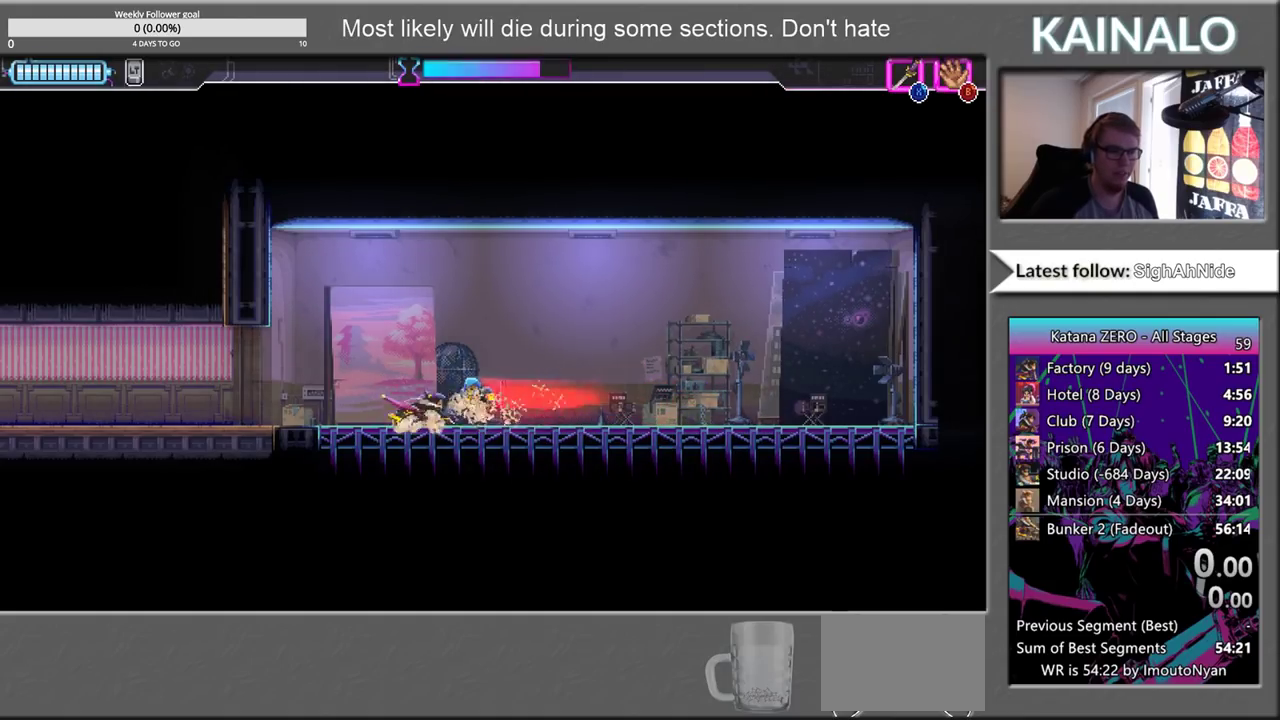
{"buttons": [], "left_stick": "left", "right_stick": "center", "events": [[250, "left_stick", "left"]]}
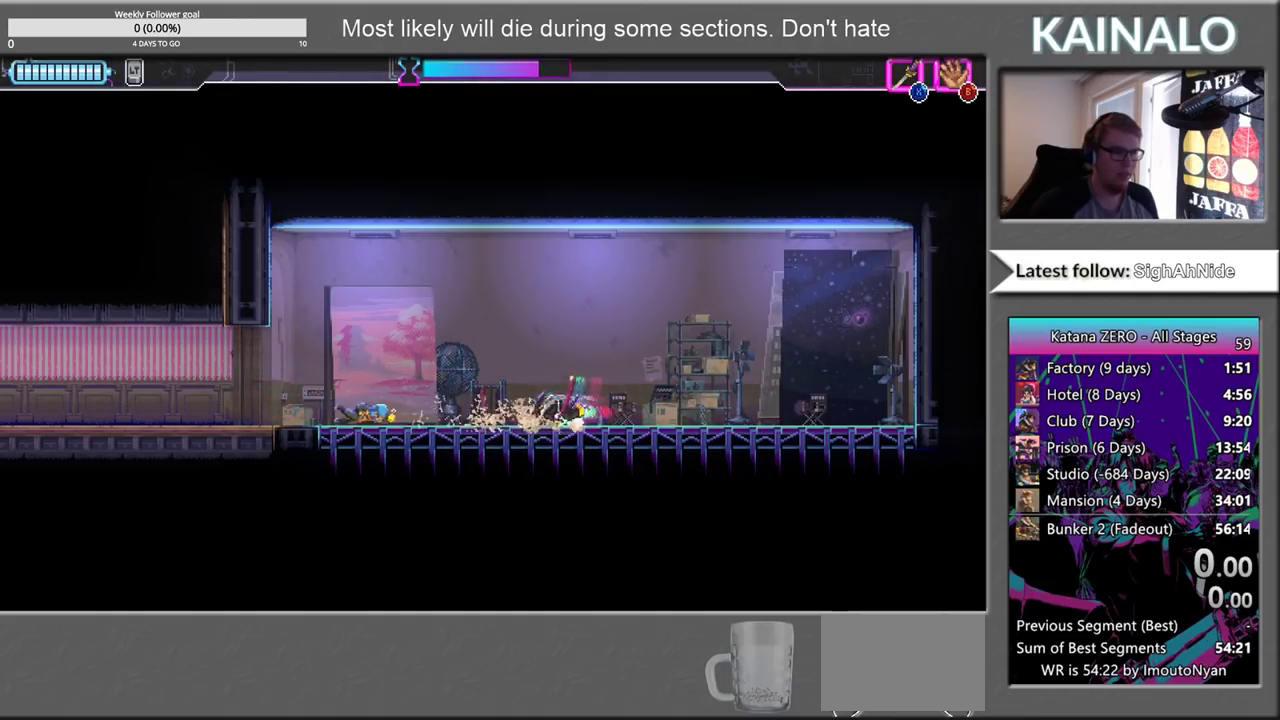
{"buttons": [], "left_stick": "right", "right_stick": "center", "events": [[83, "left_stick", "center"], [367, "left_stick", "right"]]}
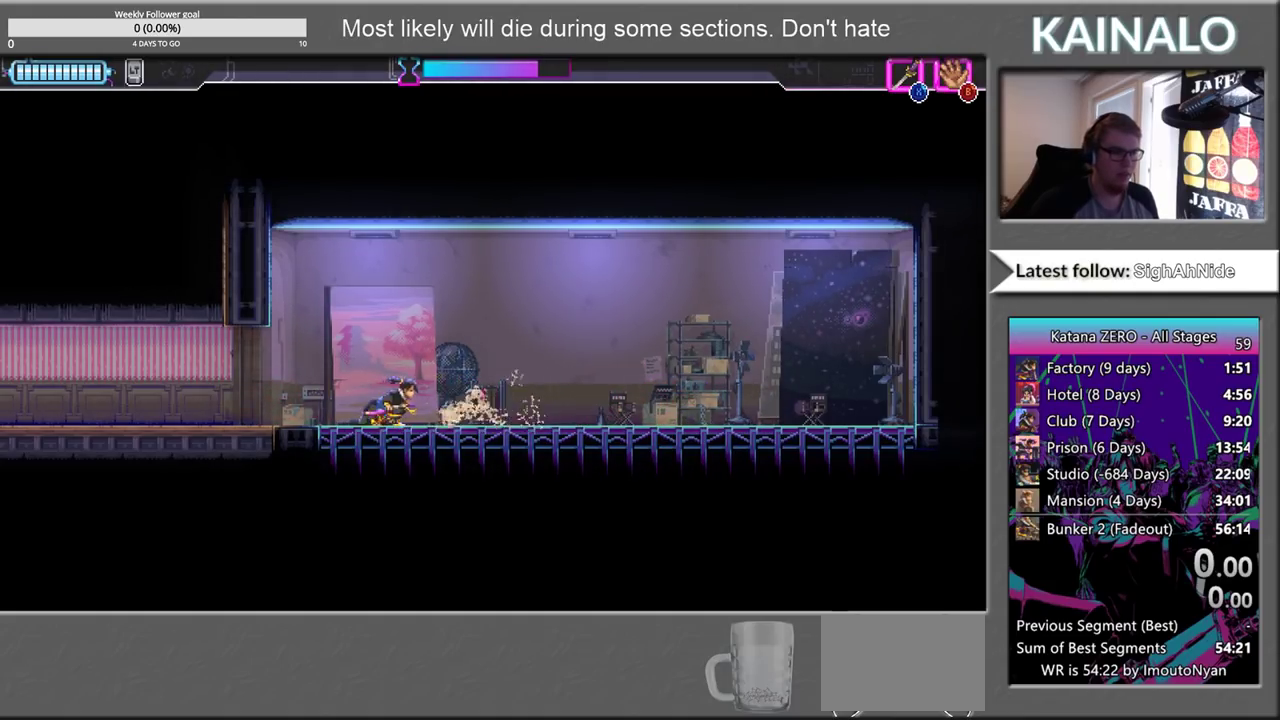
{"buttons": [], "left_stick": "left", "right_stick": "center", "events": [[150, "left_stick", "center"], [283, "left_stick", "left"]]}
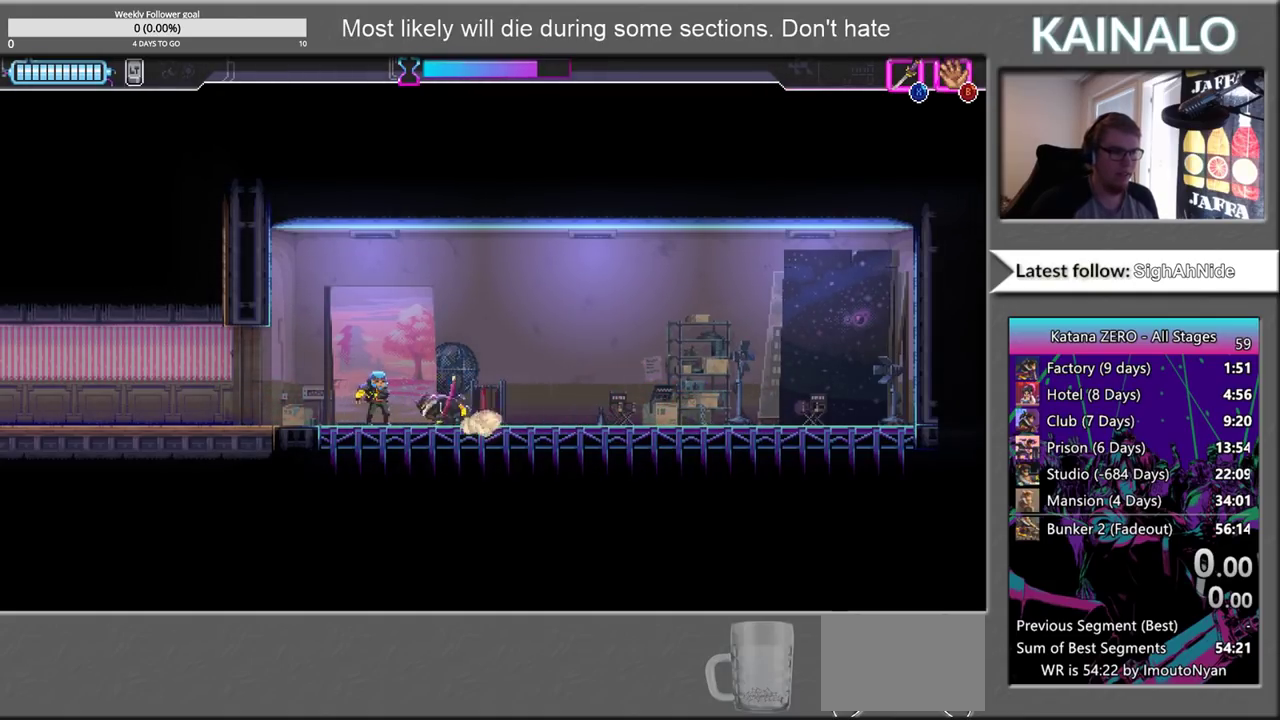
{"buttons": [], "left_stick": "center", "right_stick": "center", "events": [[233, "left_stick", "right"], [267, "X", "down"], [333, "X", "up"], [367, "left_stick", "center"]]}
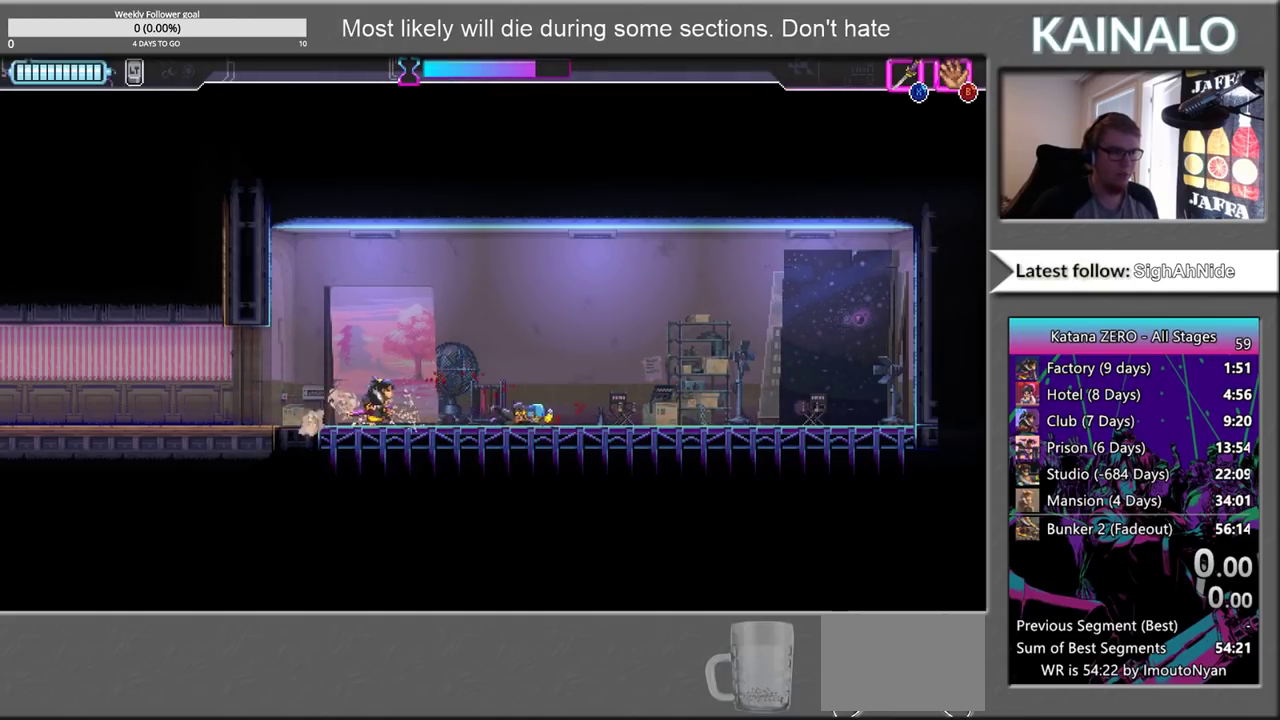
{"buttons": [], "left_stick": "right", "right_stick": "center", "events": [[183, "left_stick", "right"]]}
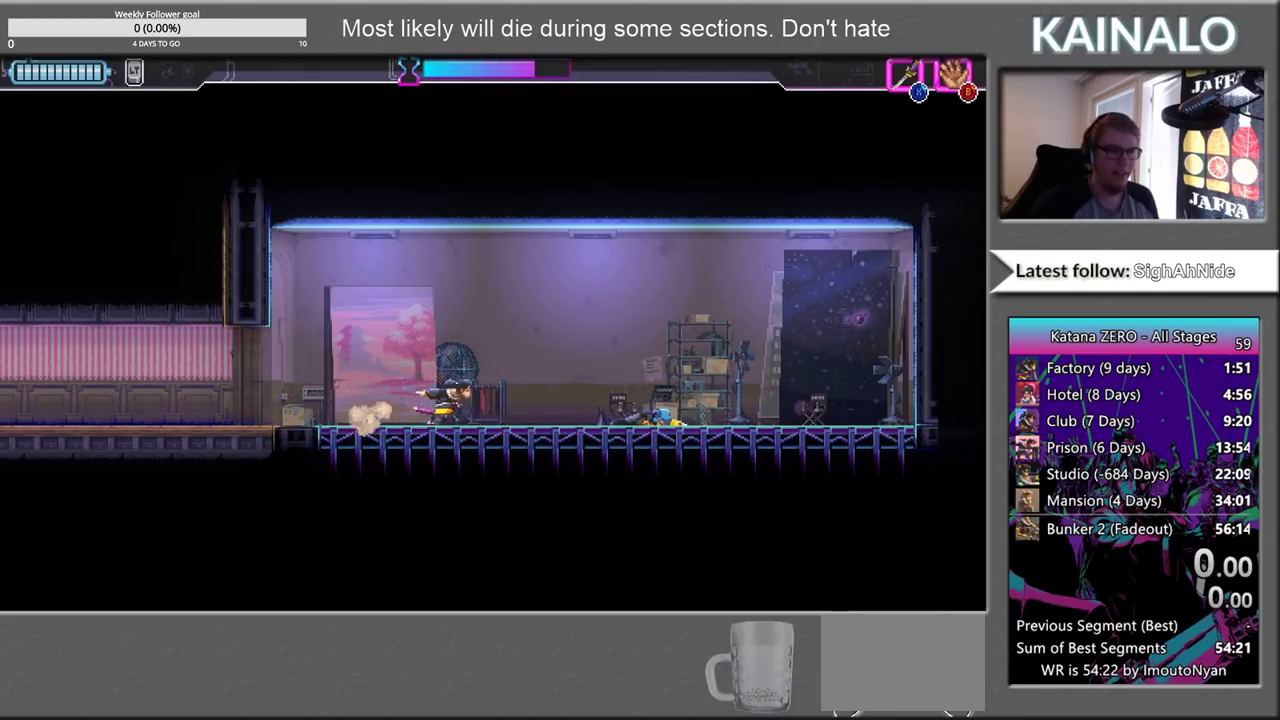
{"buttons": [], "left_stick": "center", "right_stick": "center", "events": [[283, "left_stick", "center"]]}
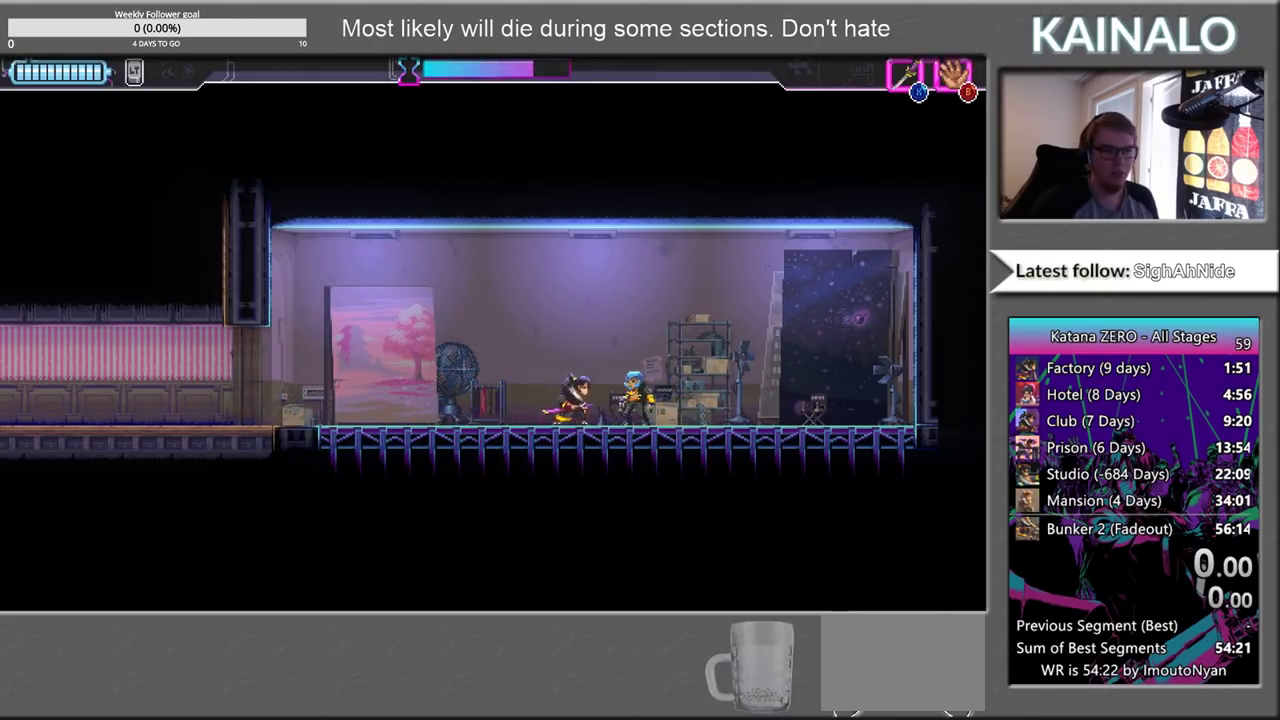
{"buttons": [], "left_stick": "center", "right_stick": "center", "events": []}
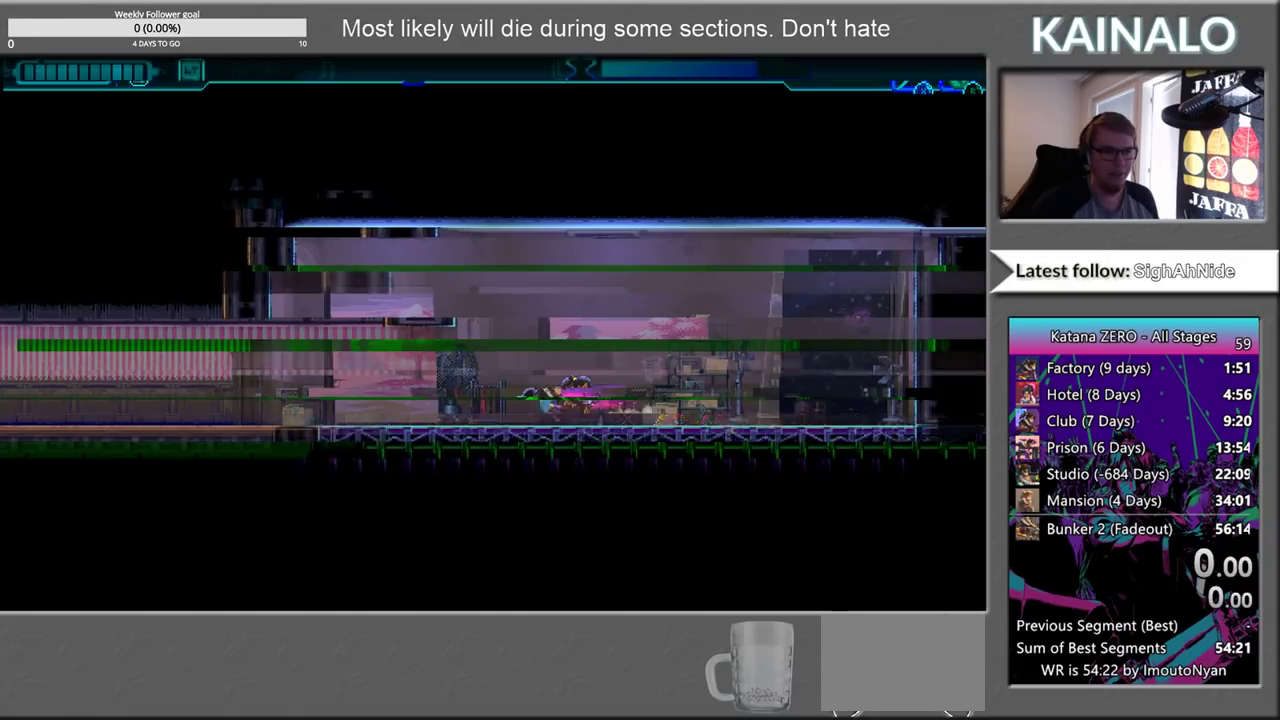
{"buttons": [], "left_stick": "center", "right_stick": "center", "events": []}
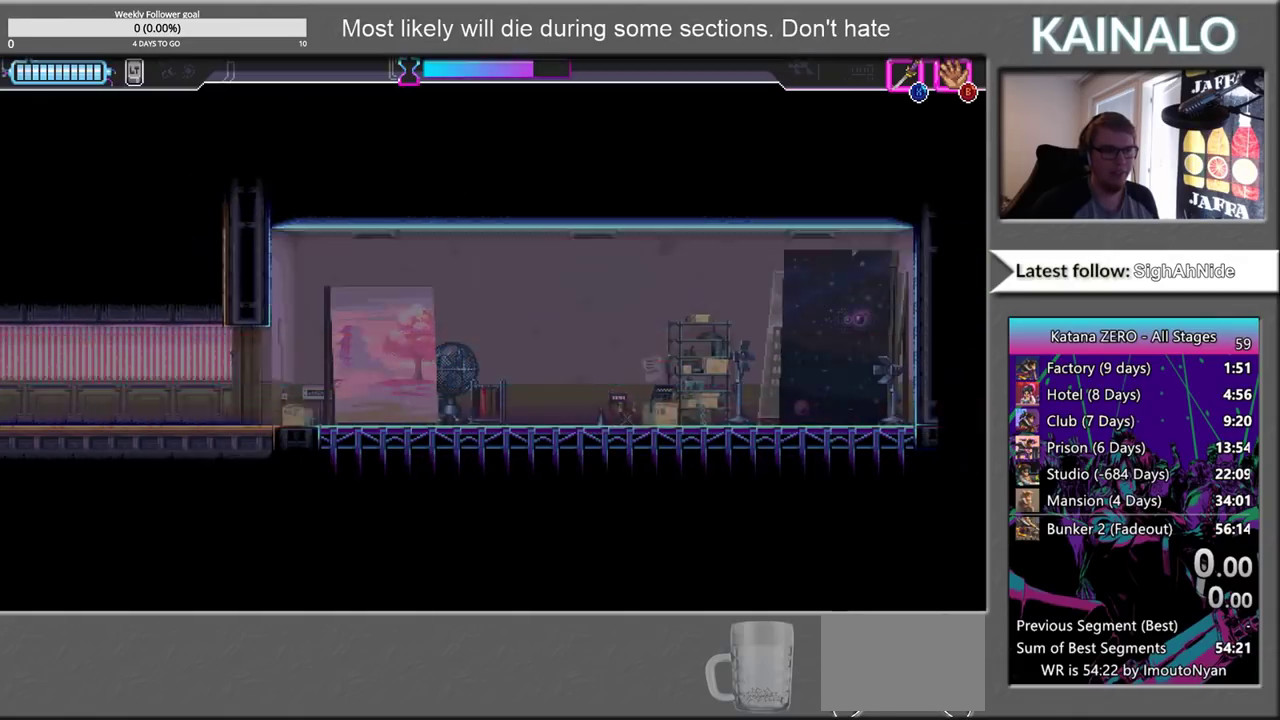
{"buttons": ["Y"], "left_stick": "center", "right_stick": "center", "events": [[467, "Y", "down"]]}
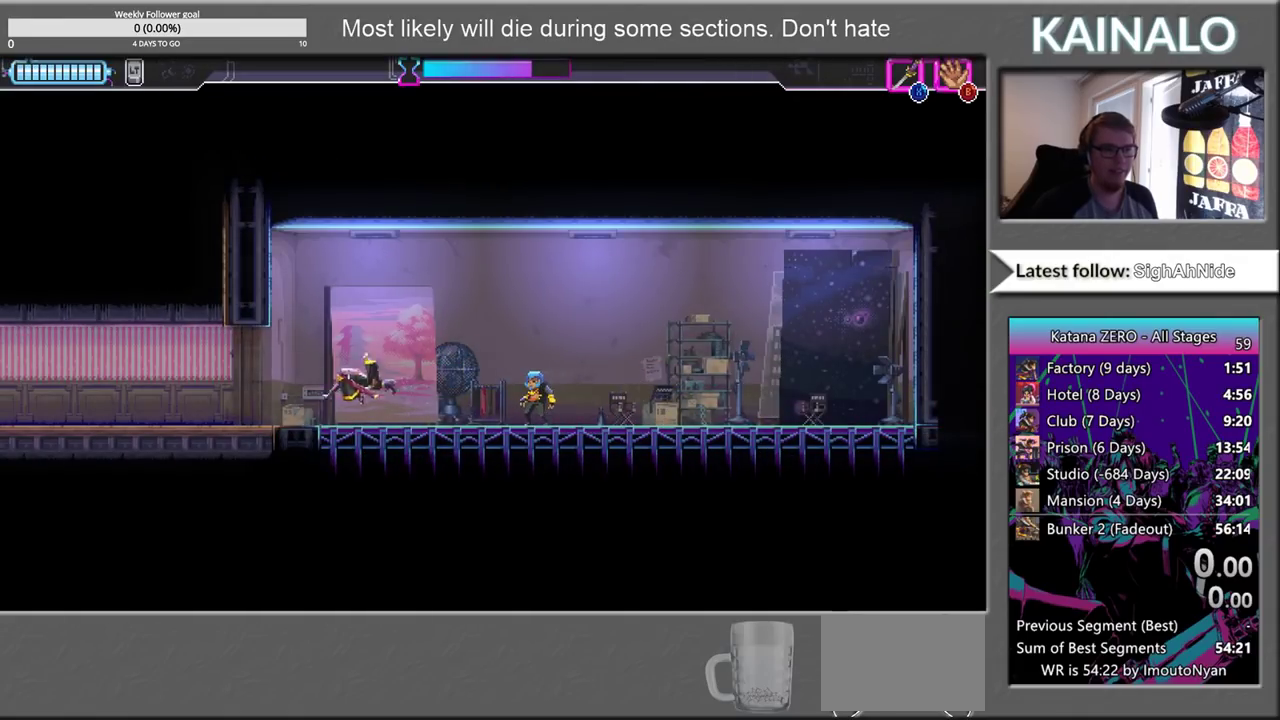
{"buttons": ["Y"], "left_stick": "center", "right_stick": "center", "events": [[50, "Y", "up"], [217, "Y", "down"], [333, "Y", "up"], [417, "Y", "down"]]}
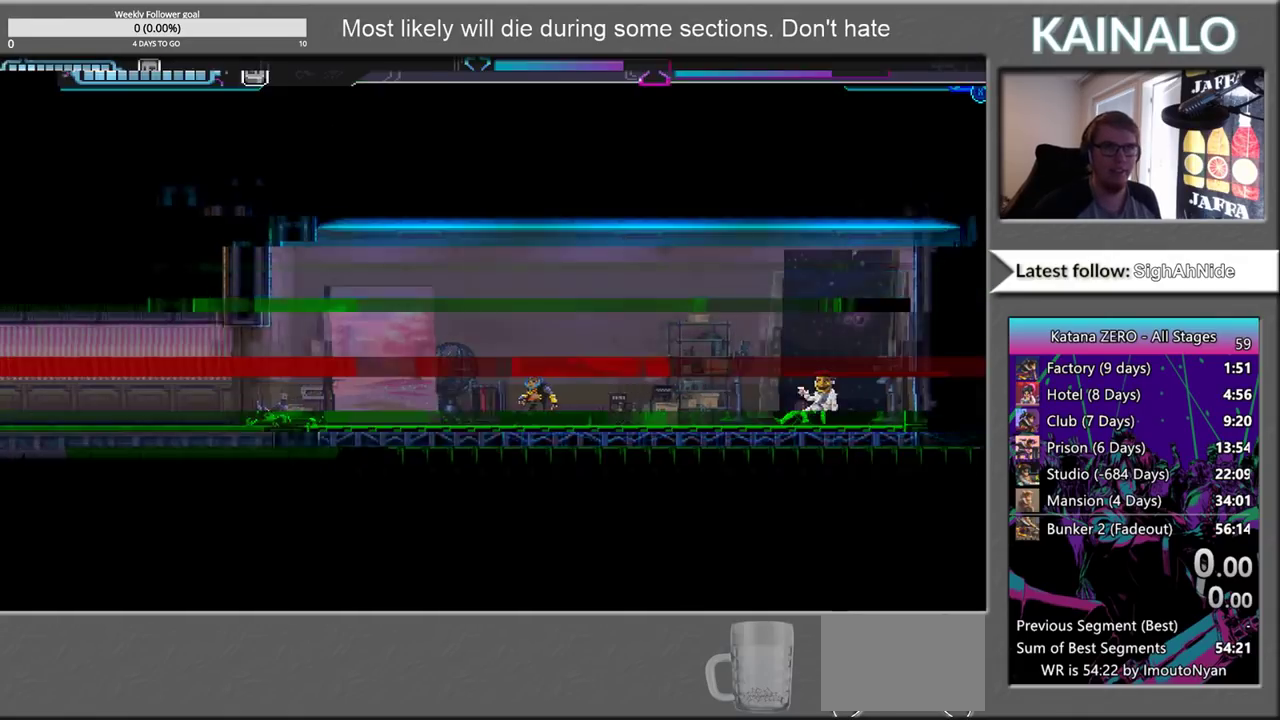
{"buttons": [], "left_stick": "center", "right_stick": "center", "events": [[17, "Y", "up"], [117, "Y", "down"], [233, "Y", "up"], [333, "Y", "down"], [450, "Y", "up"]]}
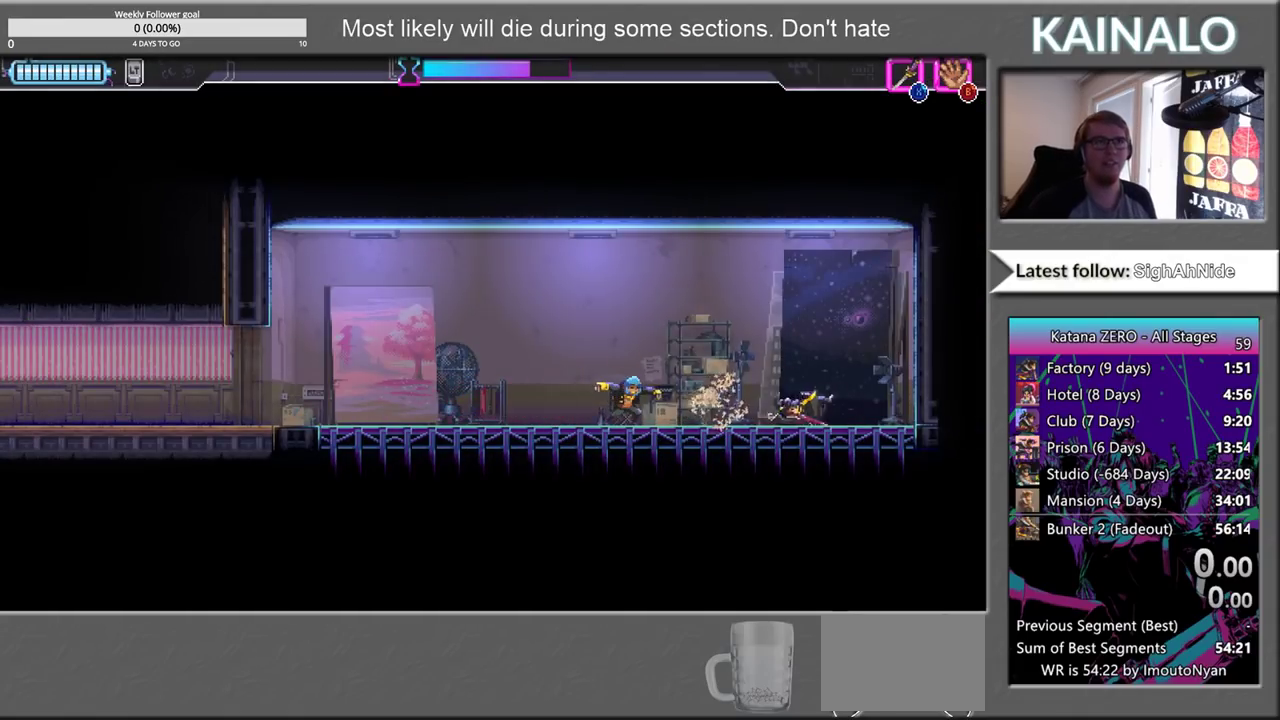
{"buttons": [], "left_stick": "center", "right_stick": "center", "events": [[67, "Y", "down"], [183, "Y", "up"], [300, "Y", "down"], [450, "Y", "up"]]}
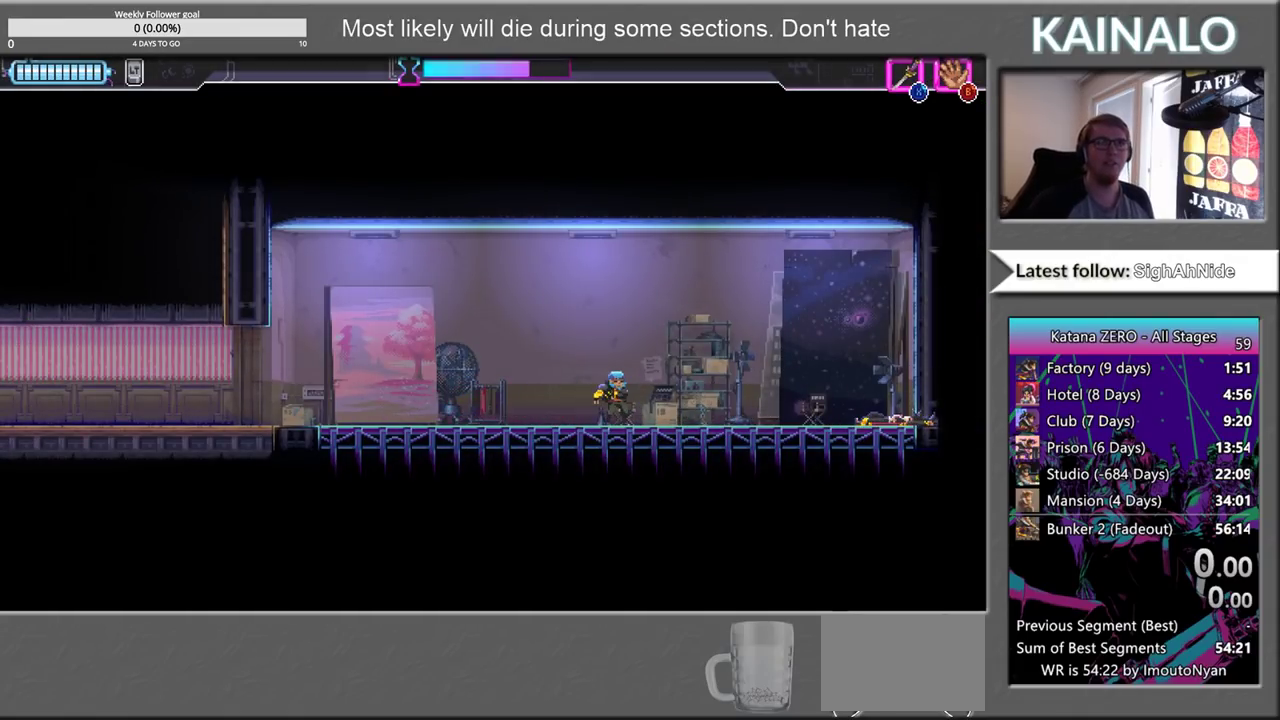
{"buttons": [], "left_stick": "center", "right_stick": "center", "events": []}
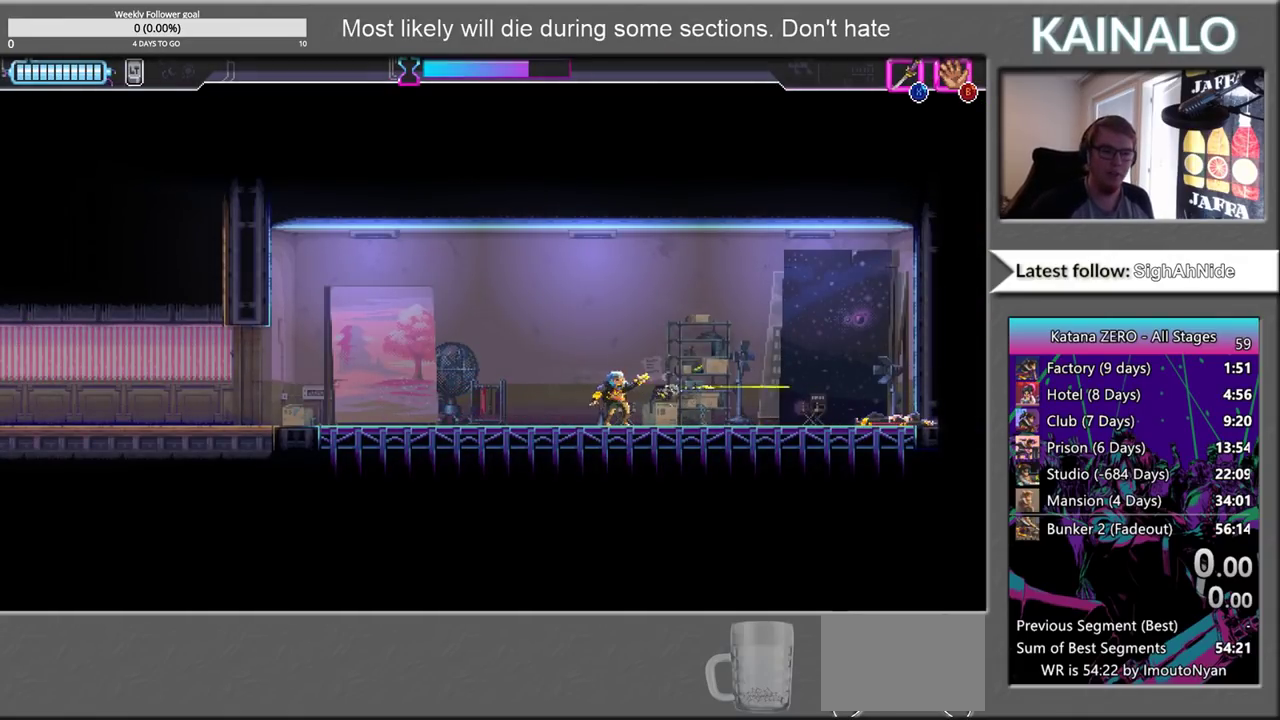
{"buttons": [], "left_stick": "center", "right_stick": "center", "events": []}
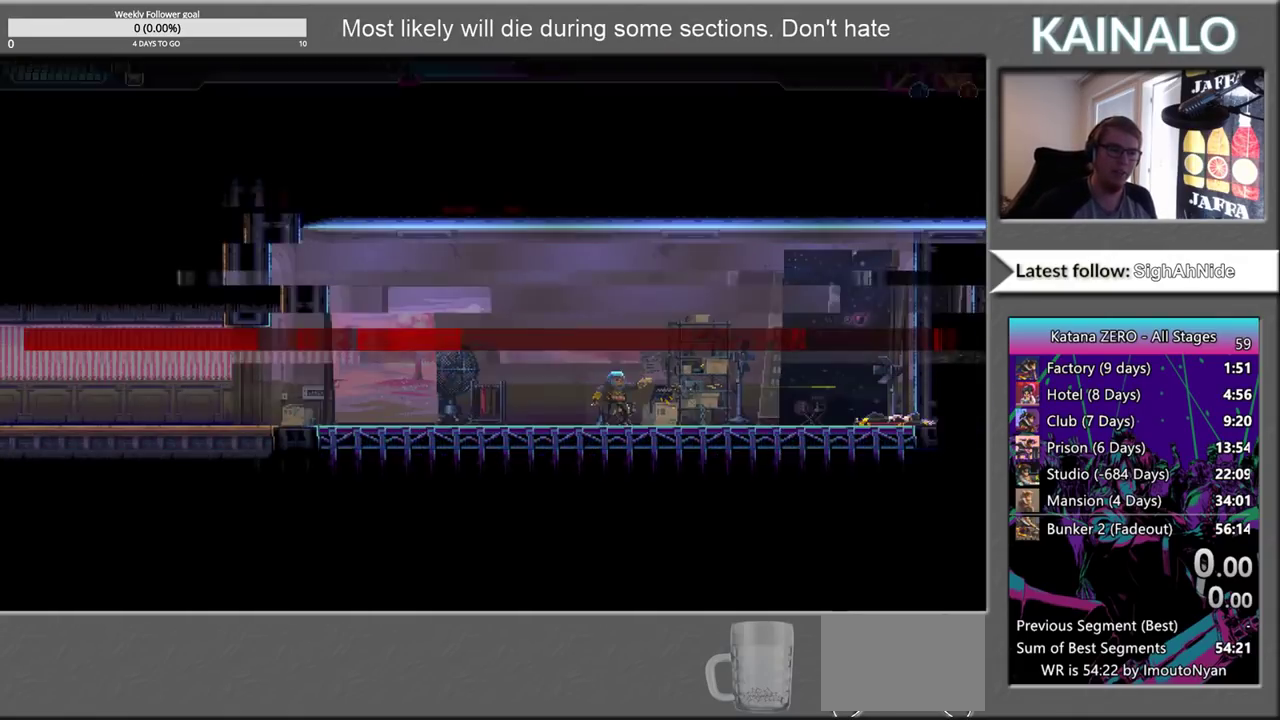
{"buttons": ["Y"], "left_stick": "center", "right_stick": "center", "events": [[483, "Y", "down"]]}
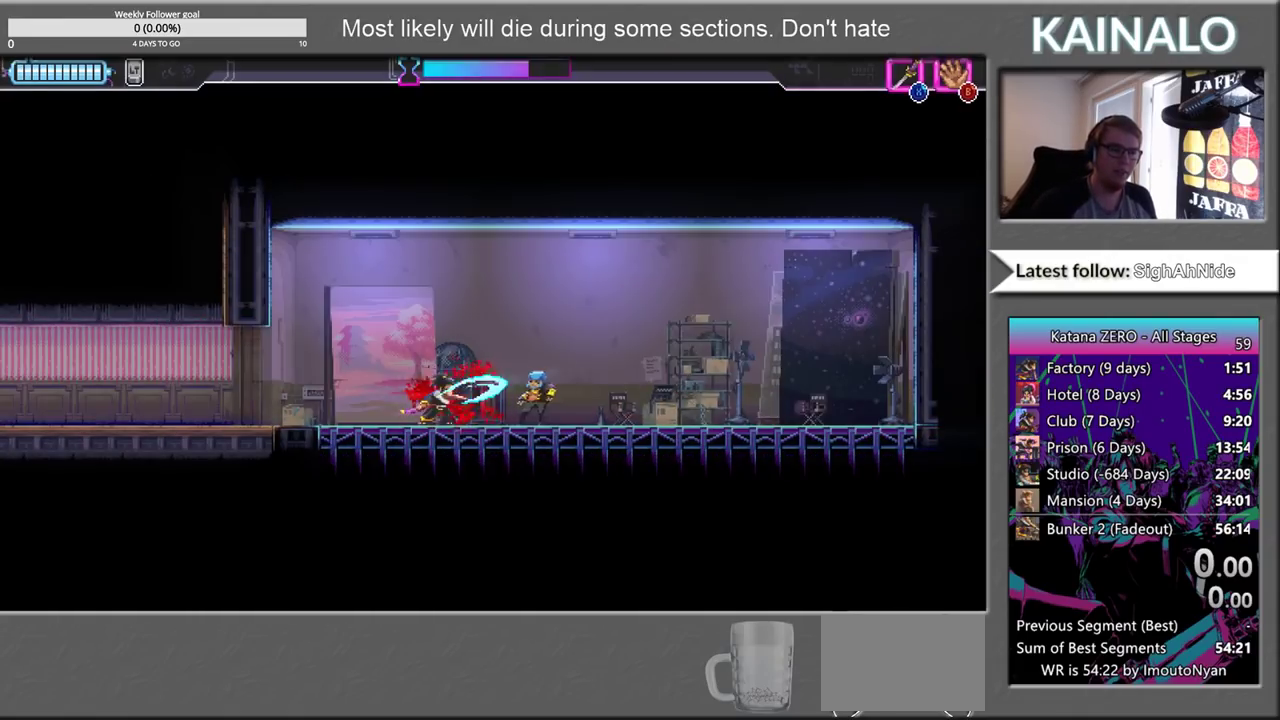
{"buttons": [], "left_stick": "center", "right_stick": "center", "events": [[150, "Y", "up"]]}
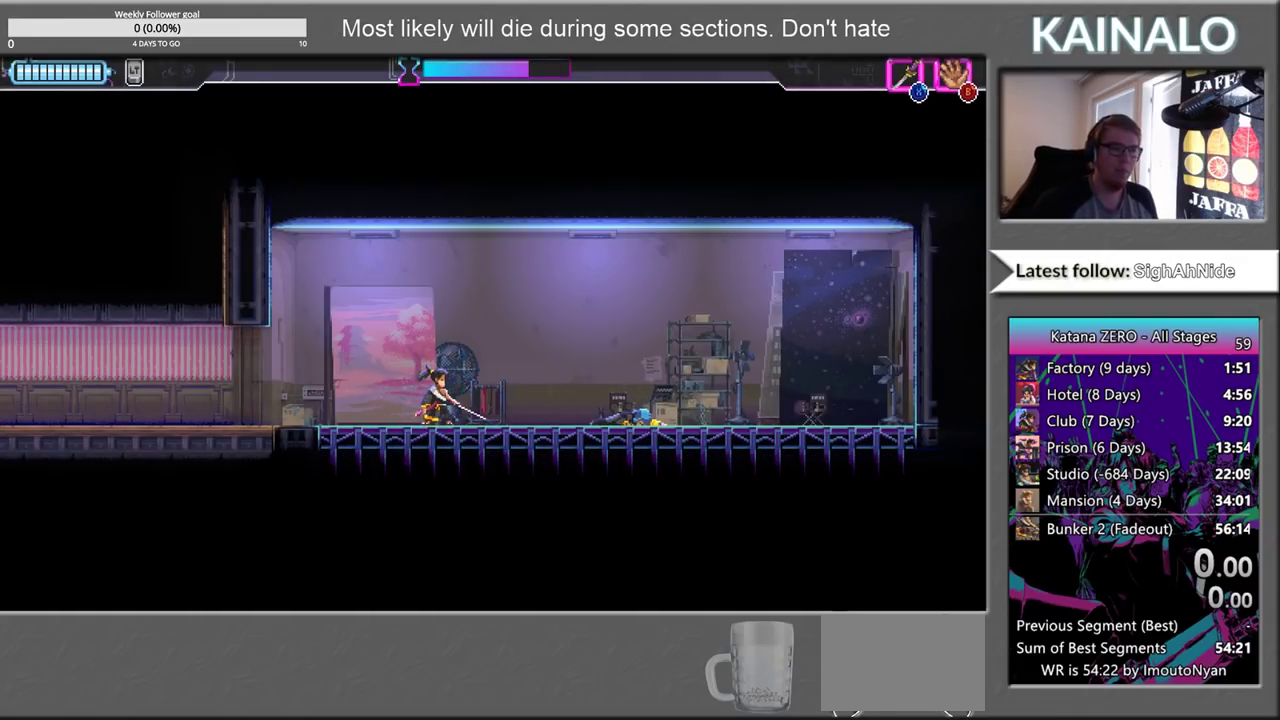
{"buttons": [], "left_stick": "center", "right_stick": "center", "events": []}
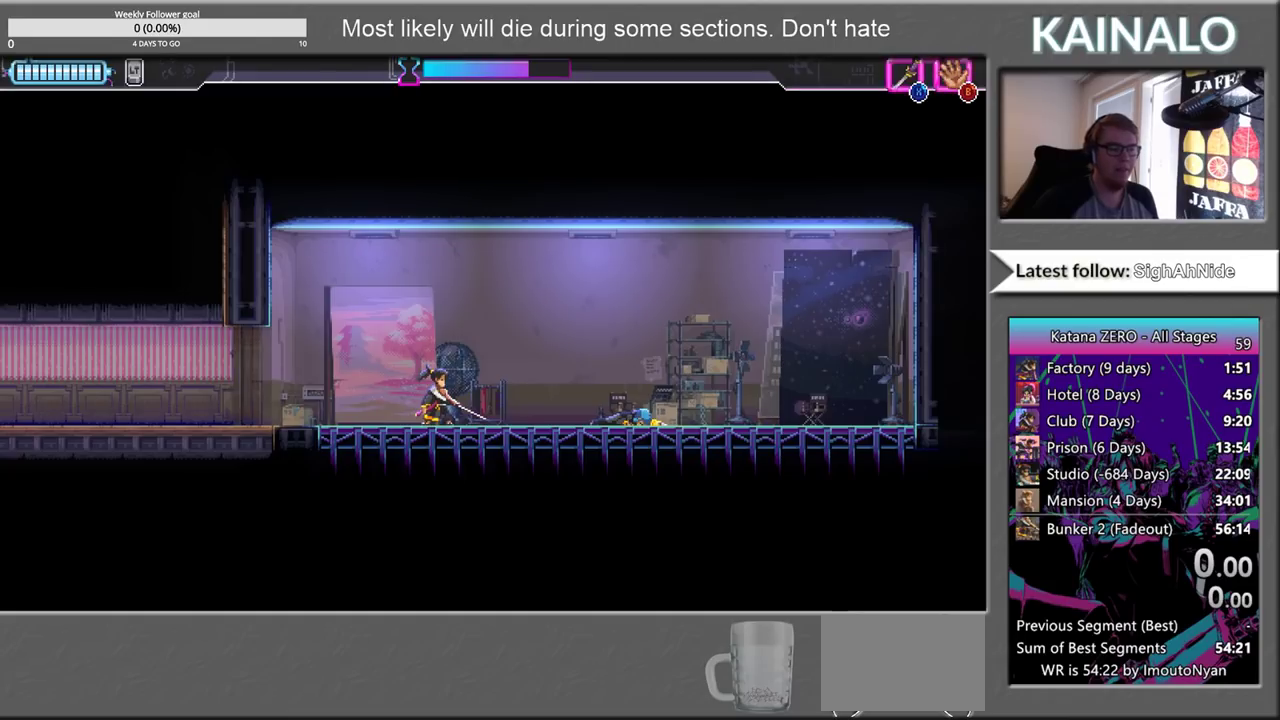
{"buttons": [], "left_stick": "center", "right_stick": "center", "events": []}
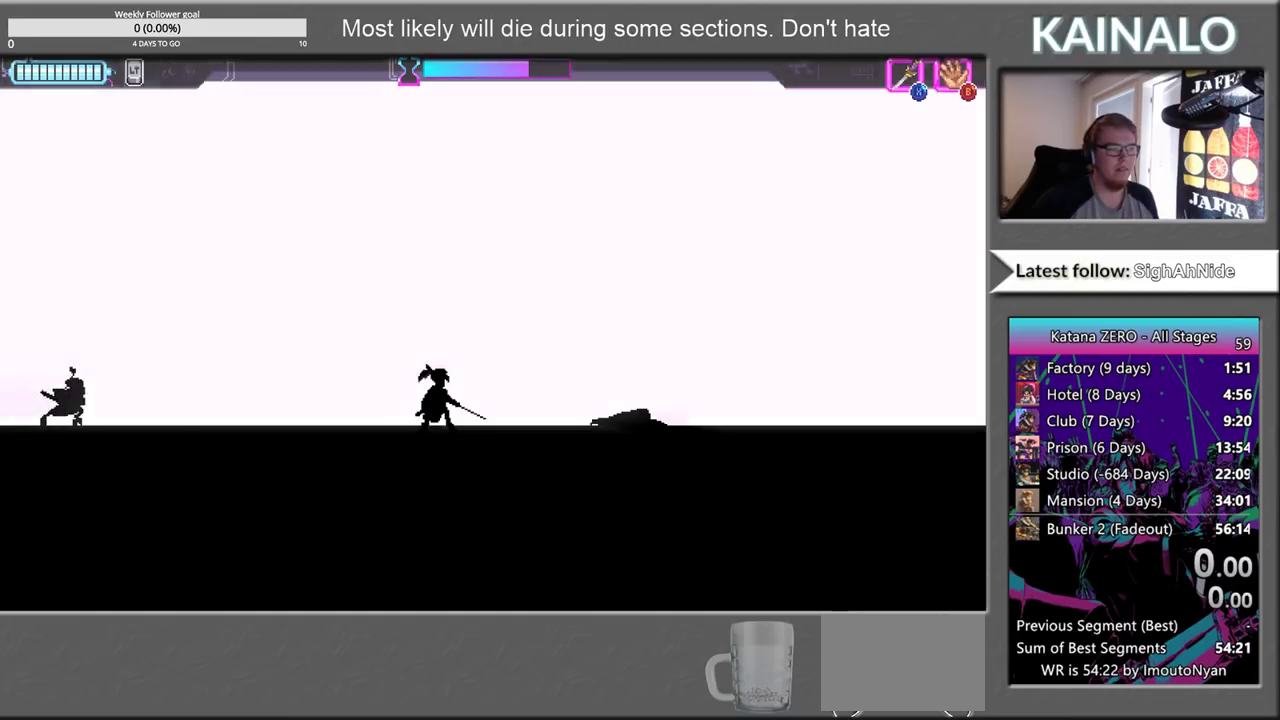
{"buttons": ["START"], "left_stick": "center", "right_stick": "center", "events": [[483, "START", "down"]]}
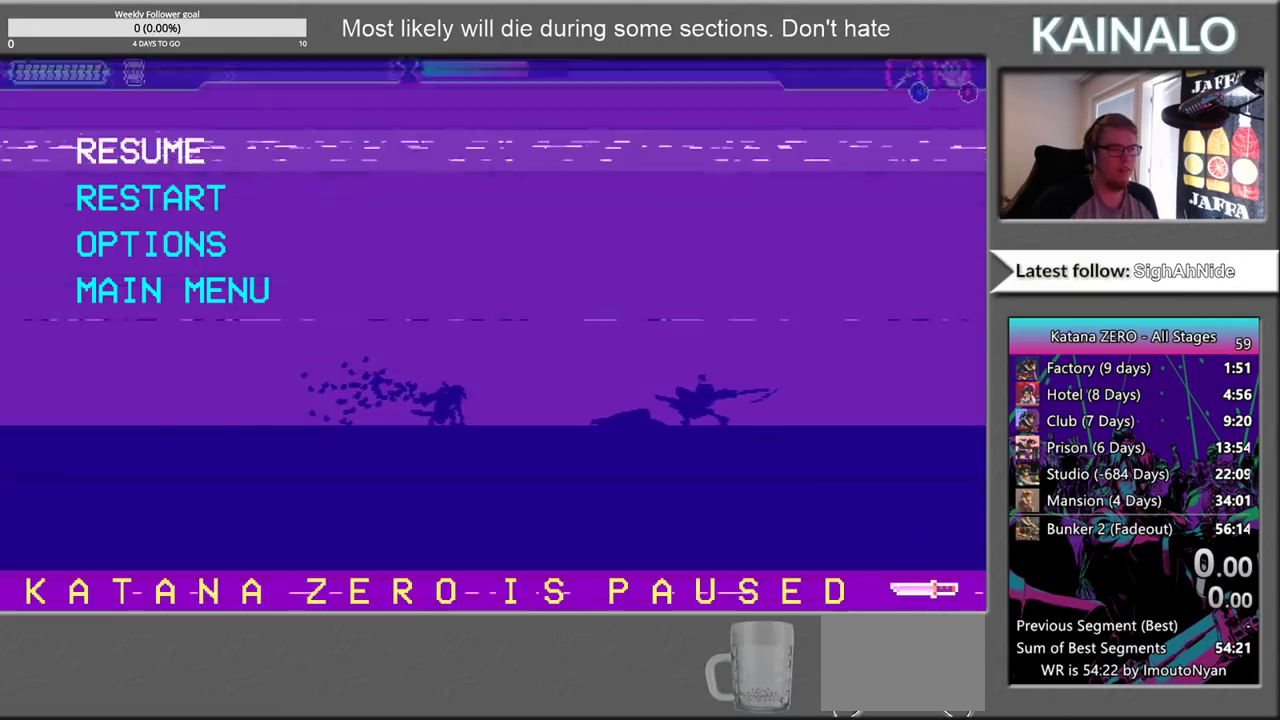
{"buttons": [], "left_stick": "center", "right_stick": "center", "events": [[133, "START", "up"]]}
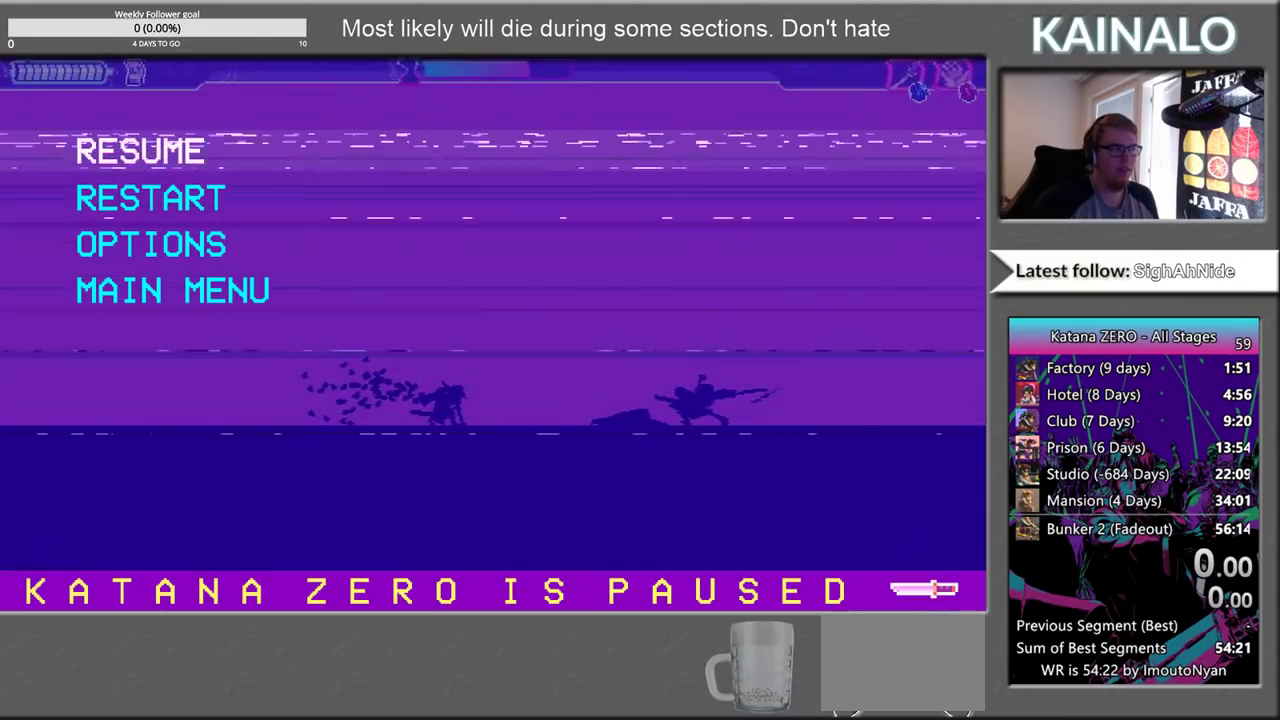
{"buttons": ["DPAD_DOWN"], "left_stick": "center", "right_stick": "center", "events": [[183, "DPAD_DOWN", "down"], [333, "DPAD_DOWN", "up"], [433, "DPAD_DOWN", "down"]]}
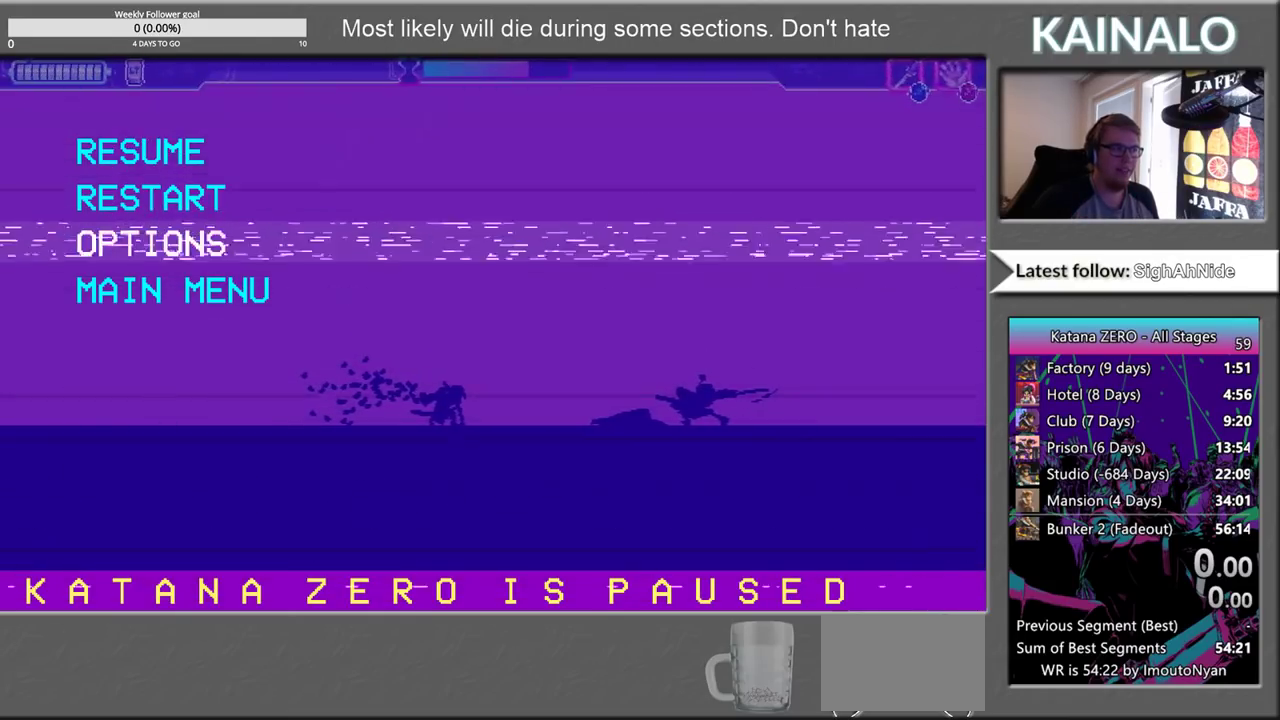
{"buttons": [], "left_stick": "center", "right_stick": "center", "events": [[67, "DPAD_DOWN", "up"], [167, "DPAD_DOWN", "down"], [300, "DPAD_DOWN", "up"]]}